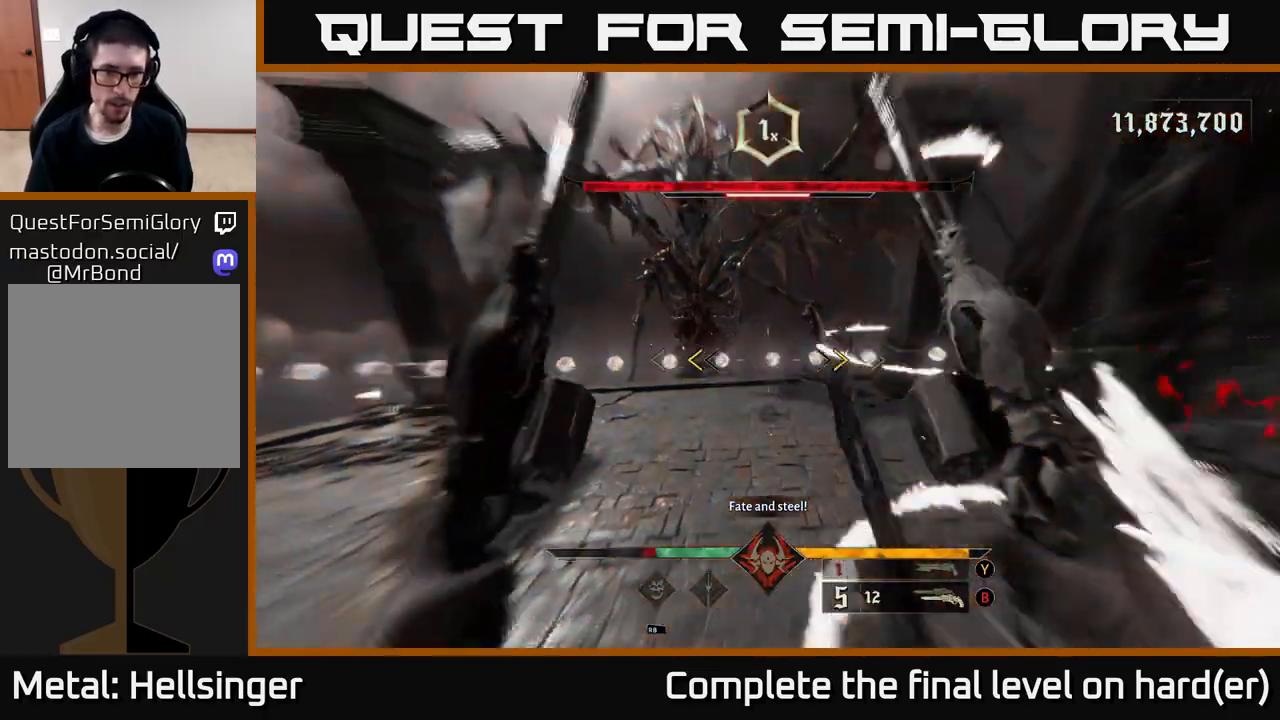
Gameplay with a controller (Xbox layout); each line is a JSON object with the inputs held at the frame after it. "events" lists button and stick changes between this image and that frame as [ms after this image, input, new state], when the widget could be followed in between.
{"buttons": [], "left_stick": "left", "right_stick": "center", "events": [[83, "A", "up"], [217, "X", "down"], [233, "L2", "down"], [333, "X", "up"], [400, "L2", "up"]]}
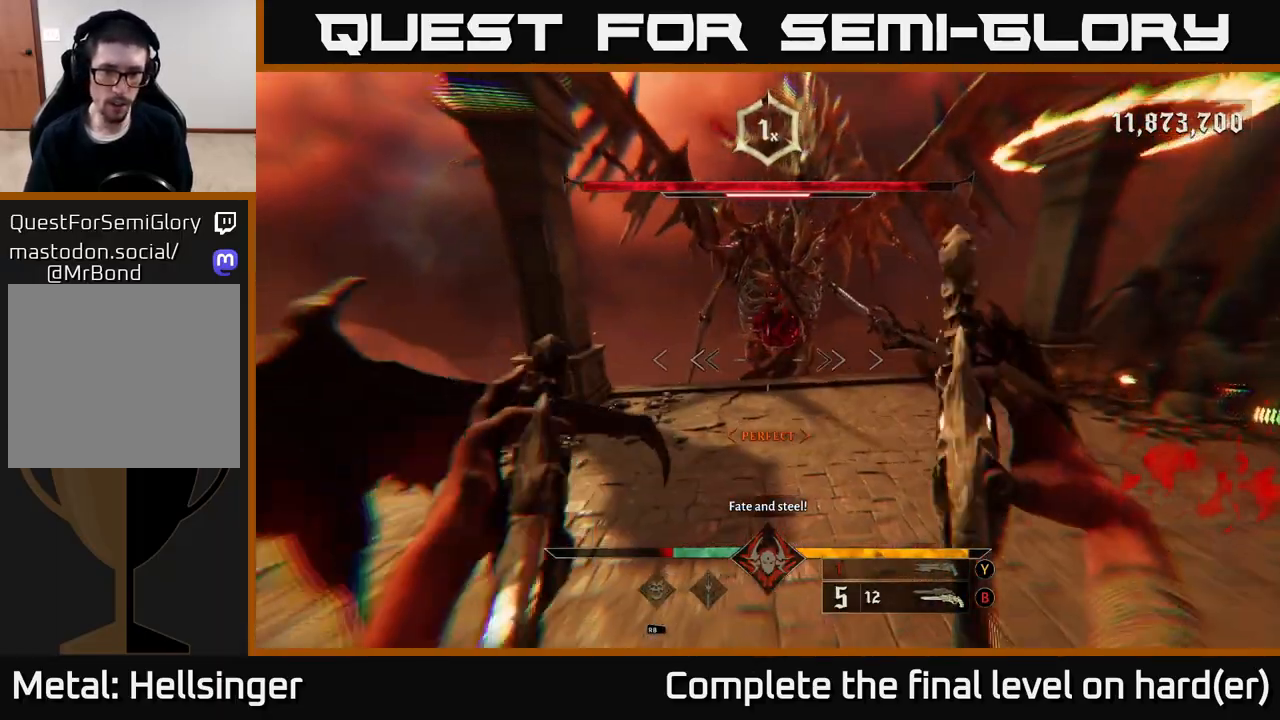
{"buttons": [], "left_stick": "down-left", "right_stick": "right", "events": [[100, "right_stick", "up"], [233, "R2", "down"], [300, "right_stick", "center"], [317, "left_stick", "down-left"], [333, "R2", "up"], [467, "right_stick", "right"]]}
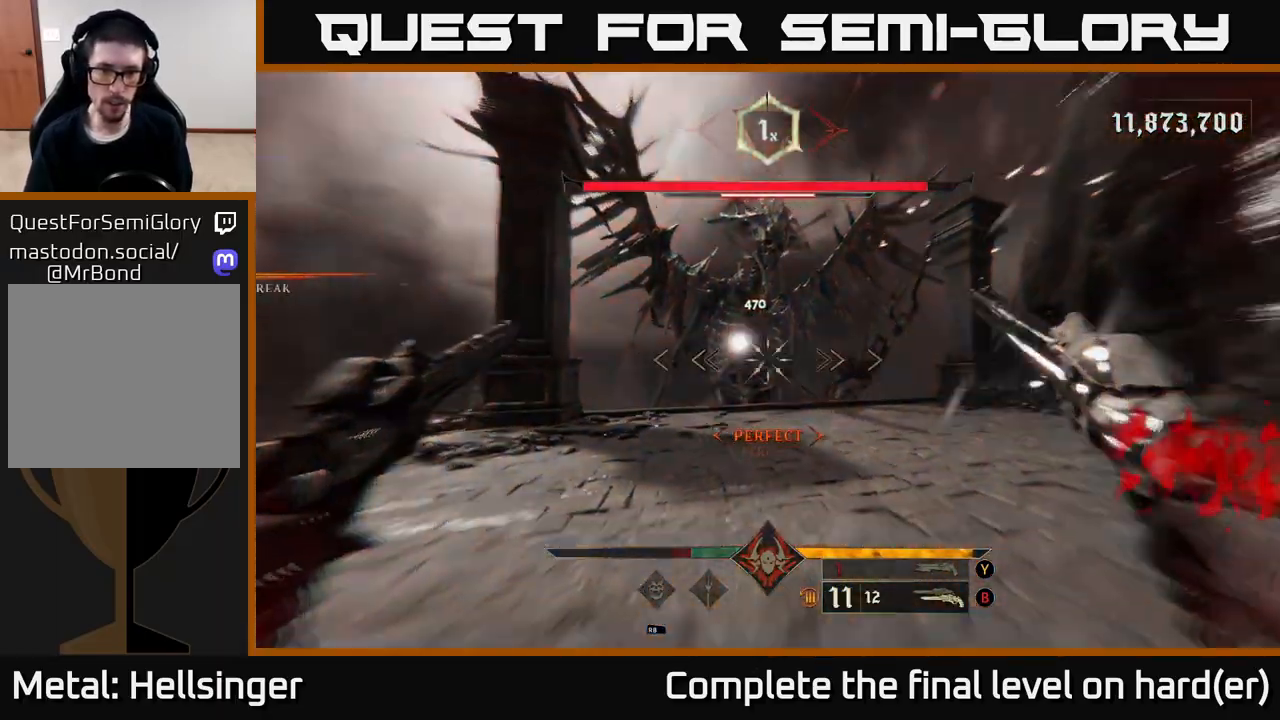
{"buttons": [], "left_stick": "down-left", "right_stick": "center", "events": [[83, "right_stick", "center"], [217, "R2", "down"], [333, "R2", "up"]]}
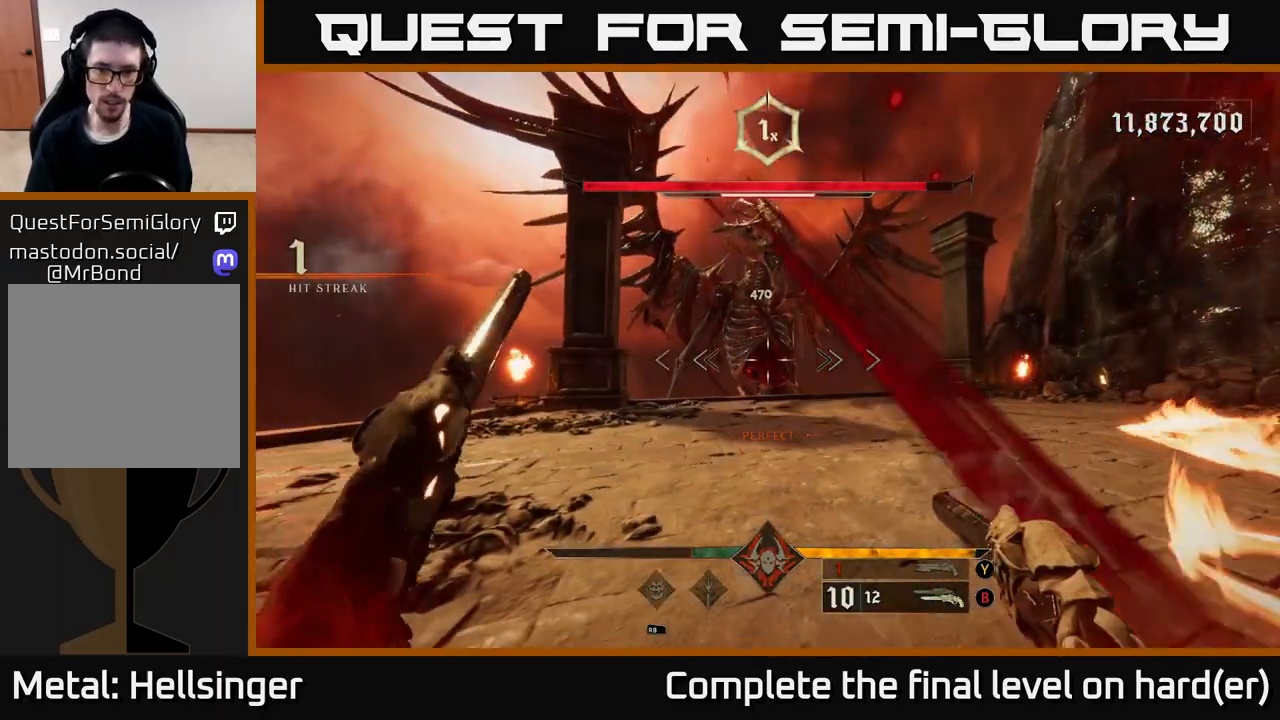
{"buttons": ["A"], "left_stick": "right", "right_stick": "center", "events": [[117, "R2", "down"], [233, "R2", "up"], [250, "L2", "down"], [267, "A", "down"], [300, "R2", "down"], [350, "left_stick", "down-right"], [367, "A", "up"], [367, "L2", "up"], [367, "R2", "up"], [433, "left_stick", "right"], [450, "A", "down"]]}
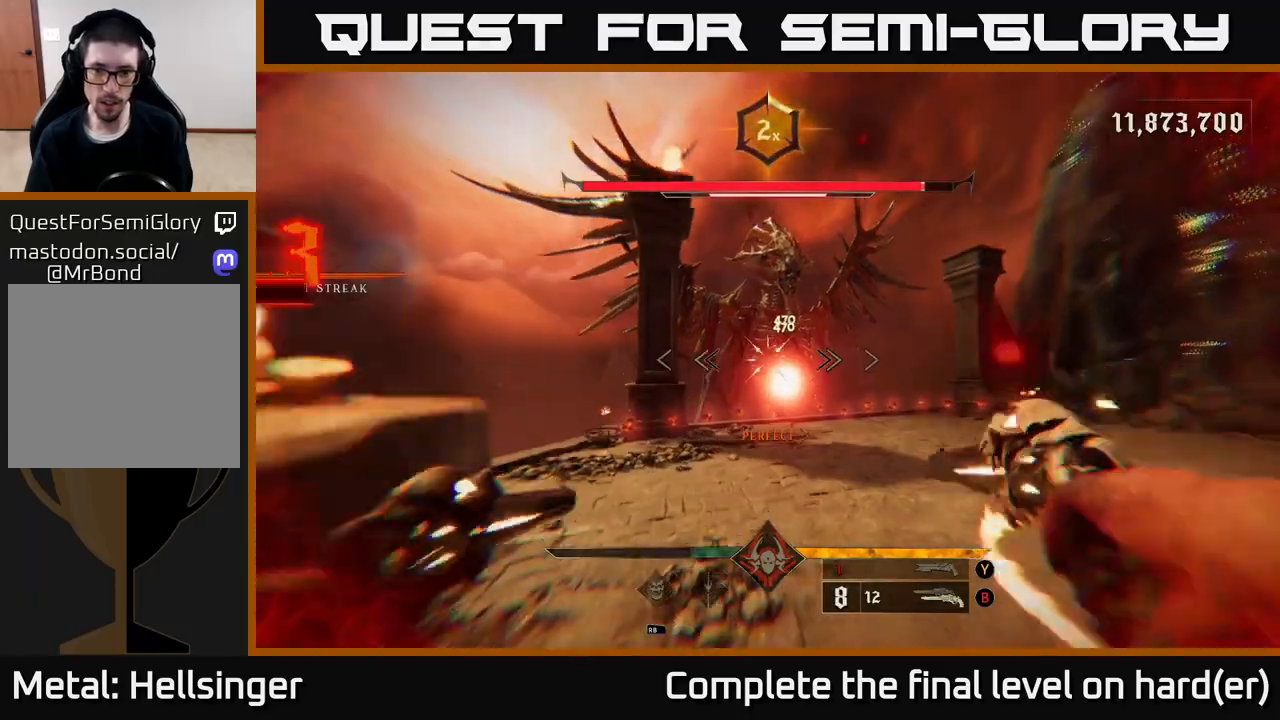
{"buttons": [], "left_stick": "right", "right_stick": "center", "events": [[100, "A", "up"], [200, "A", "down"], [250, "A", "up"], [400, "A", "down"], [500, "A", "up"]]}
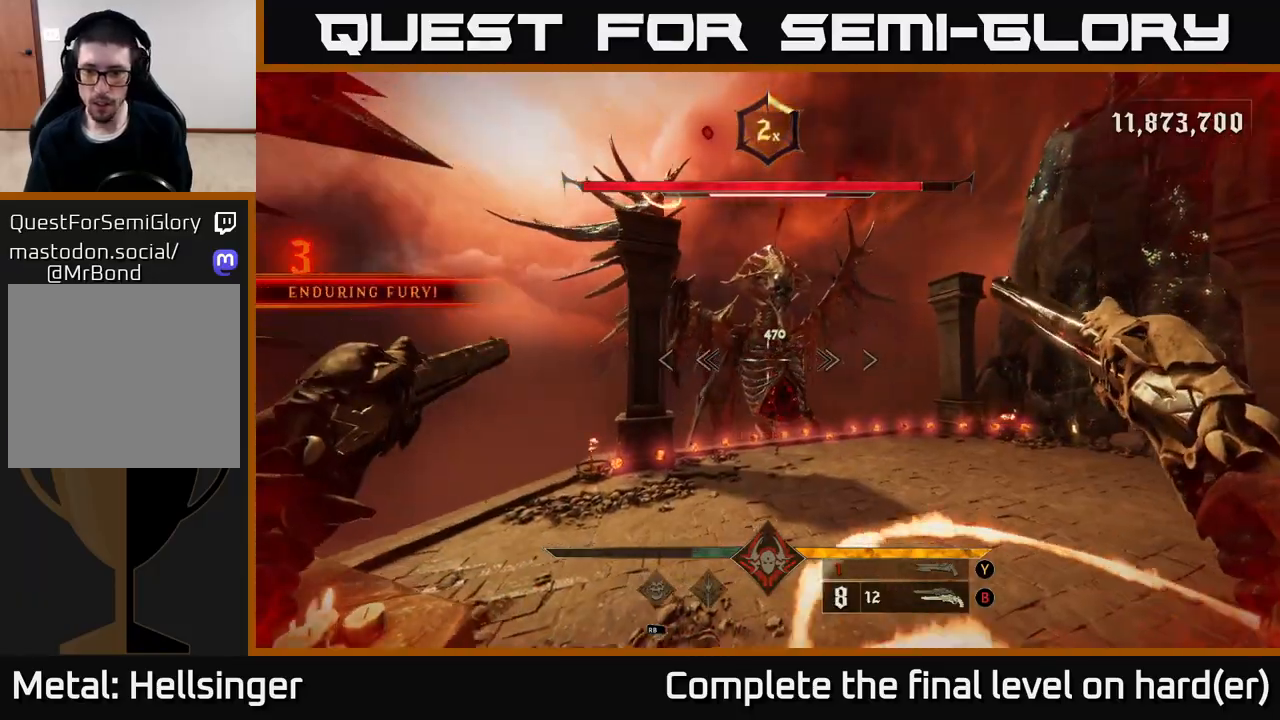
{"buttons": ["L2"], "left_stick": "up", "right_stick": "center", "events": [[17, "L2", "down"], [100, "right_stick", "right"], [133, "left_stick", "up-right"], [183, "L2", "up"], [350, "right_stick", "down-right"], [383, "left_stick", "up"], [433, "L2", "down"], [500, "right_stick", "center"]]}
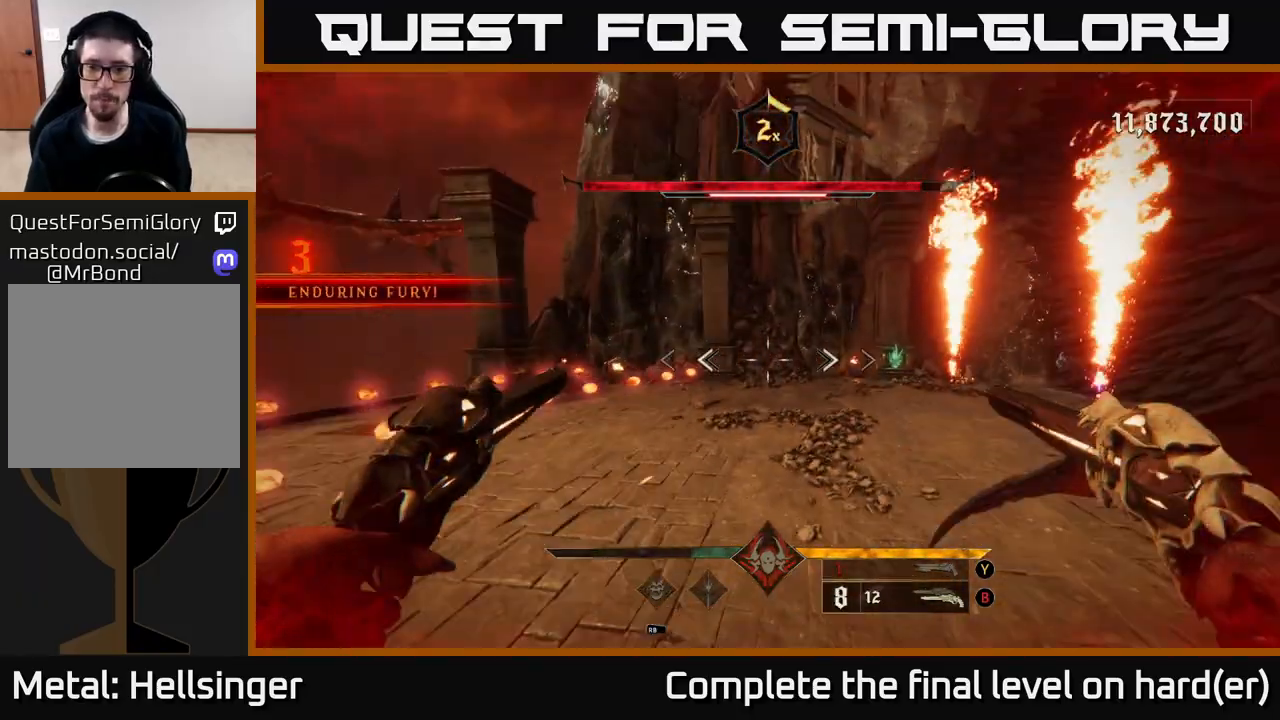
{"buttons": ["A"], "left_stick": "up-right", "right_stick": "center", "events": [[33, "R2", "down"], [50, "left_stick", "up-left"], [67, "A", "down"], [83, "L2", "up"], [100, "R2", "up"], [183, "A", "up"], [350, "left_stick", "up-right"], [433, "A", "down"]]}
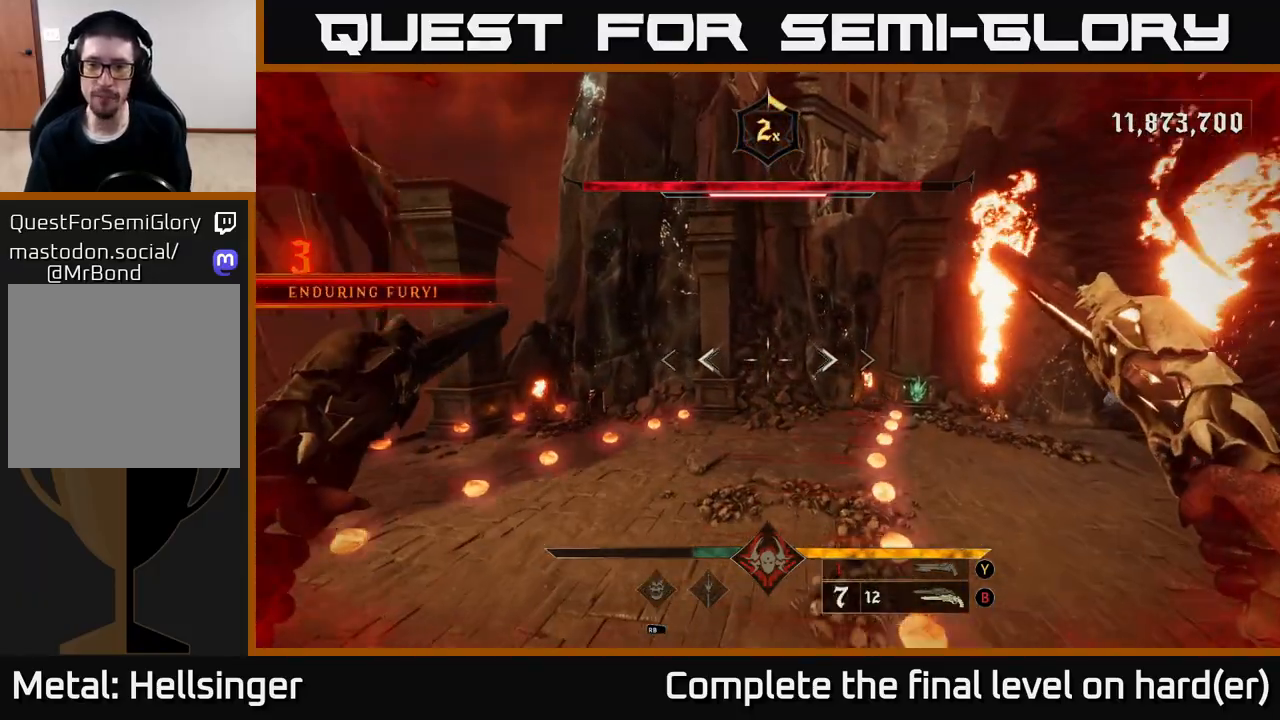
{"buttons": [], "left_stick": "up", "right_stick": "center", "events": [[83, "A", "up"], [217, "L2", "down"], [283, "left_stick", "up"], [283, "right_stick", "right"], [450, "L2", "up"], [483, "right_stick", "center"]]}
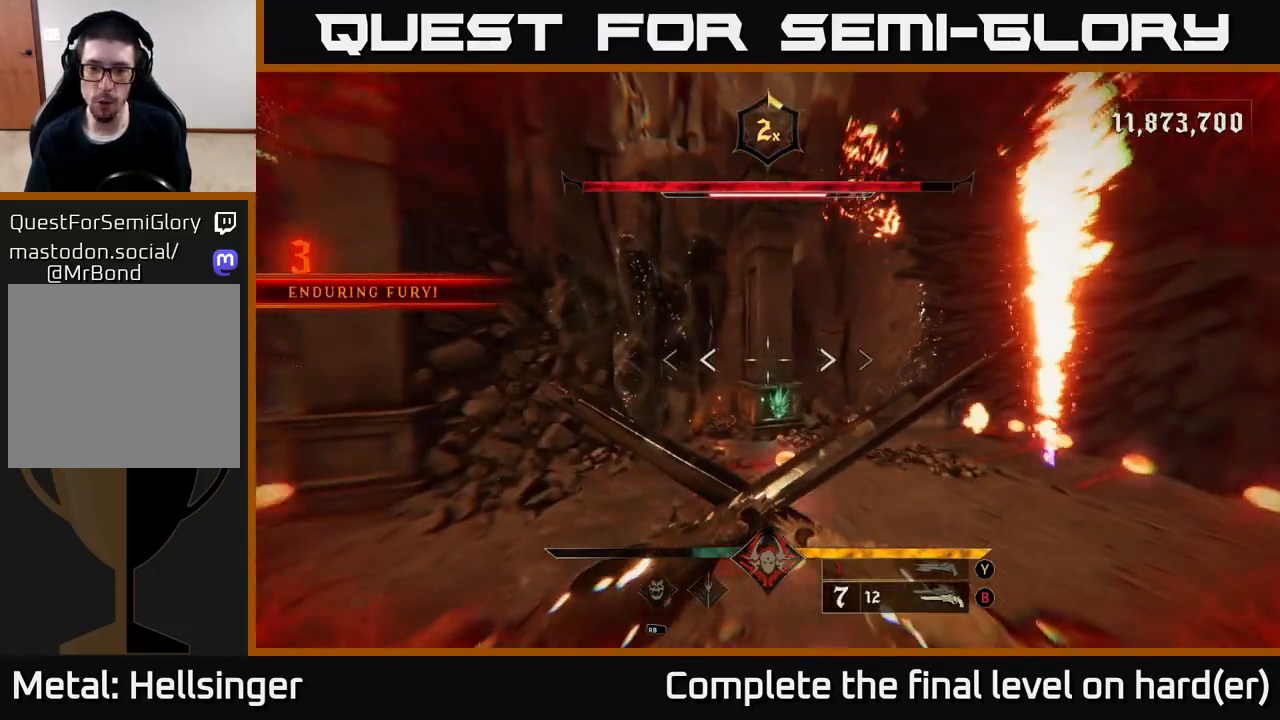
{"buttons": ["R2"], "left_stick": "up", "right_stick": "right", "events": [[367, "R2", "down"], [400, "R2", "up"], [450, "R2", "down"], [483, "right_stick", "right"]]}
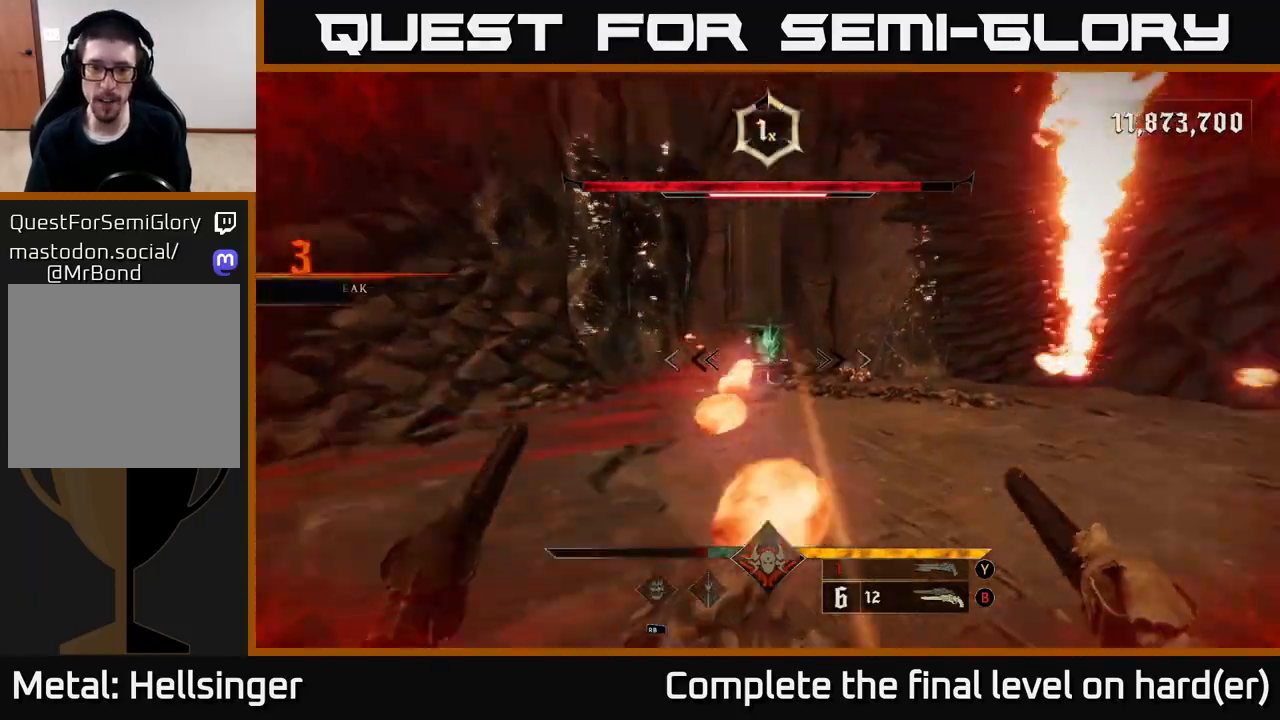
{"buttons": [], "left_stick": "up-left", "right_stick": "center", "events": [[50, "right_stick", "center"], [67, "L2", "down"], [67, "R2", "up"], [183, "L2", "up"], [417, "left_stick", "up-left"]]}
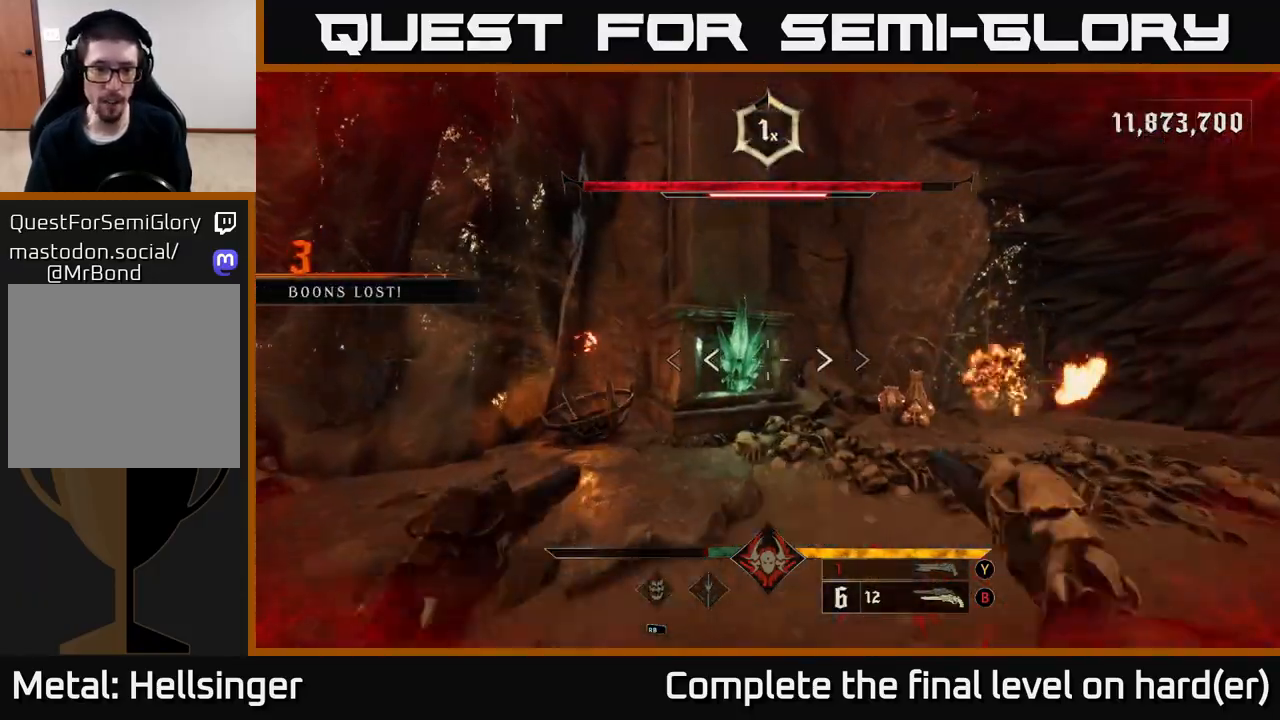
{"buttons": [], "left_stick": "up", "right_stick": "down", "events": [[17, "A", "down"], [83, "A", "up"], [167, "left_stick", "up"], [183, "R2", "down"], [267, "R2", "up"], [383, "right_stick", "down"]]}
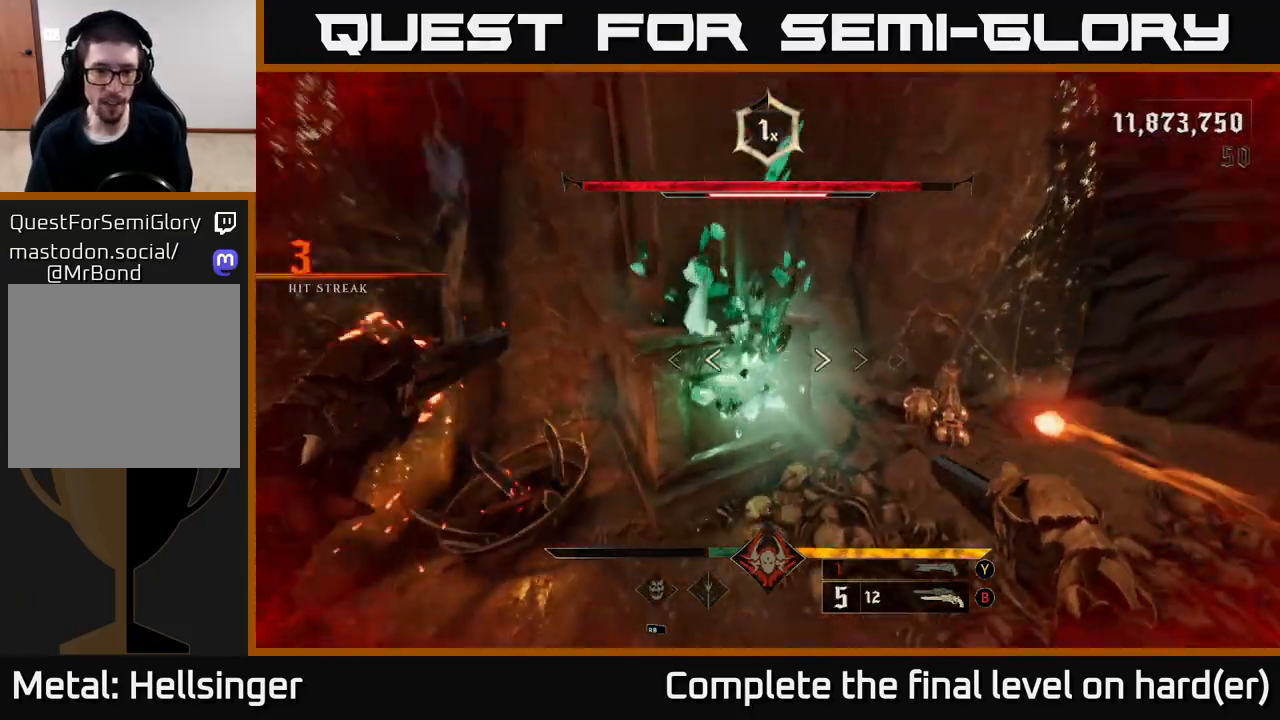
{"buttons": [], "left_stick": "down-right", "right_stick": "left", "events": [[117, "left_stick", "up-right"], [117, "right_stick", "left"], [217, "left_stick", "right"], [333, "L2", "down"], [350, "left_stick", "down-right"], [467, "L2", "up"]]}
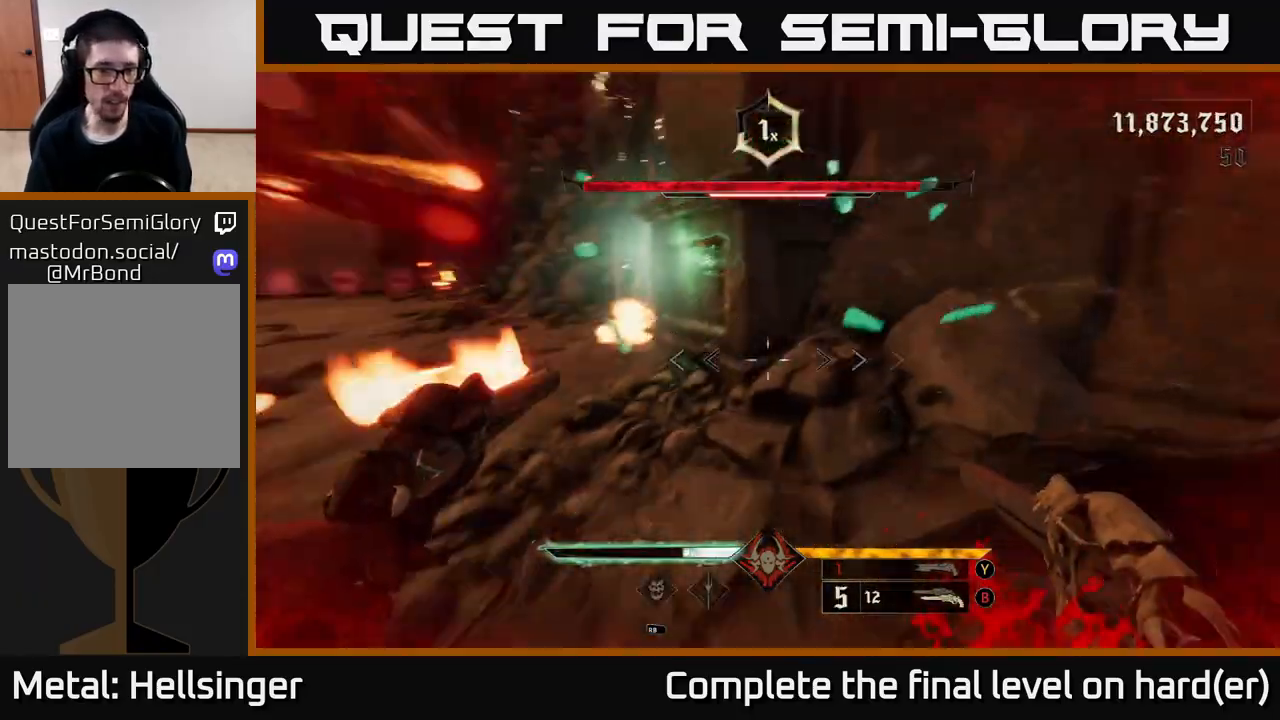
{"buttons": ["A"], "left_stick": "left", "right_stick": "center", "events": [[83, "left_stick", "down-left"], [200, "right_stick", "center"], [233, "A", "down"], [233, "X", "down"], [317, "X", "up"], [333, "left_stick", "left"], [367, "A", "up"], [367, "L2", "down"], [450, "A", "down"], [500, "L2", "up"]]}
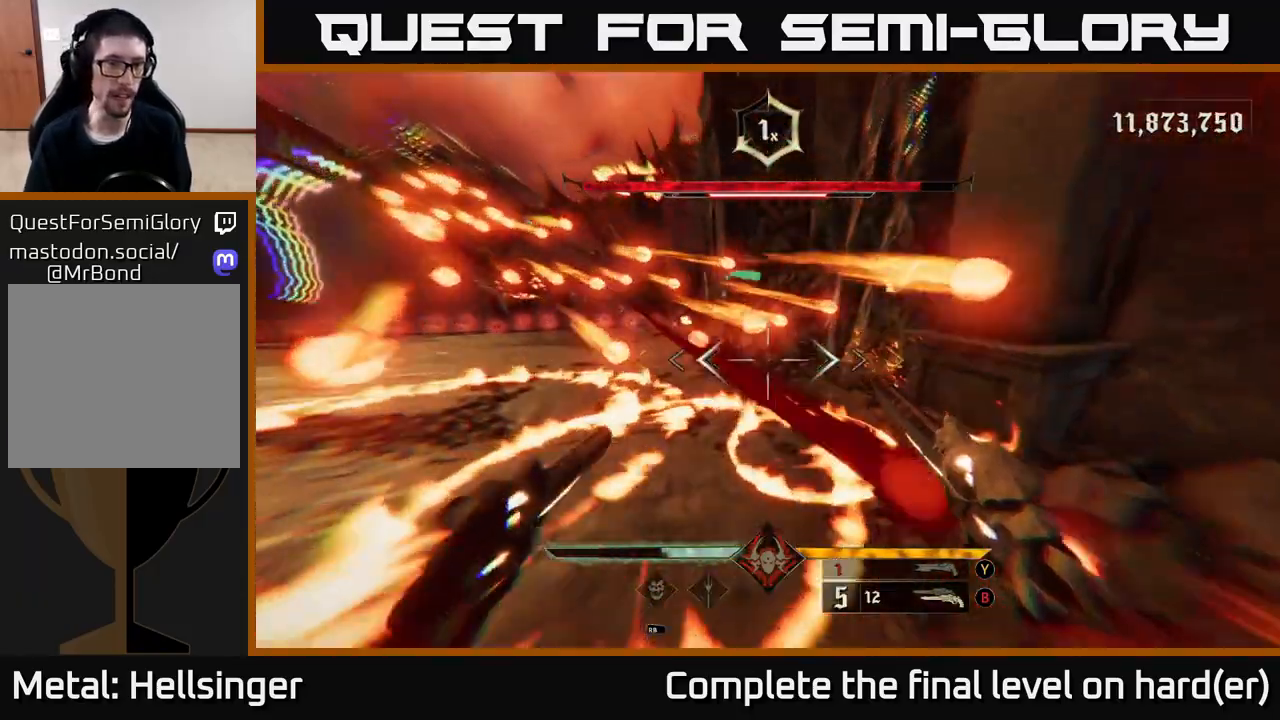
{"buttons": [], "left_stick": "left", "right_stick": "center", "events": [[50, "A", "up"], [117, "A", "down"], [400, "X", "down"], [433, "X", "up"], [483, "A", "up"]]}
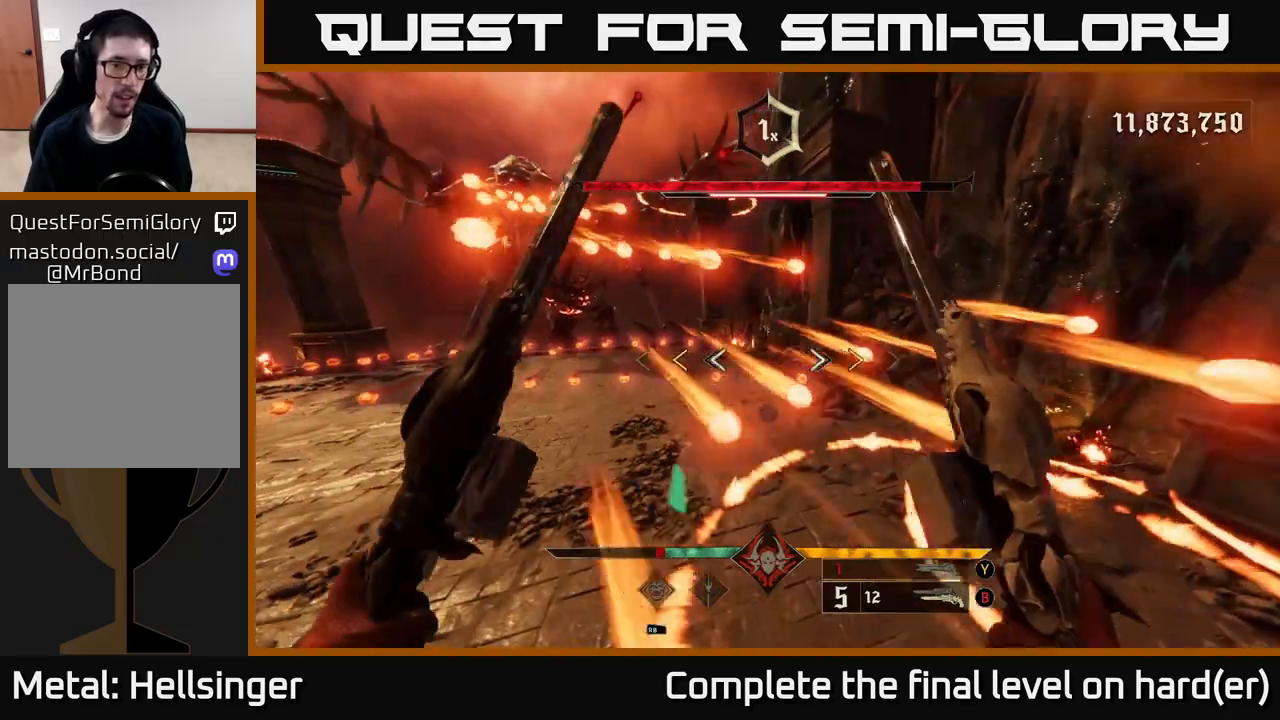
{"buttons": ["A"], "left_stick": "left", "right_stick": "center", "events": [[150, "A", "down"], [233, "L2", "down"], [250, "X", "down"], [333, "A", "up"], [333, "X", "up"], [367, "L2", "up"], [500, "A", "down"]]}
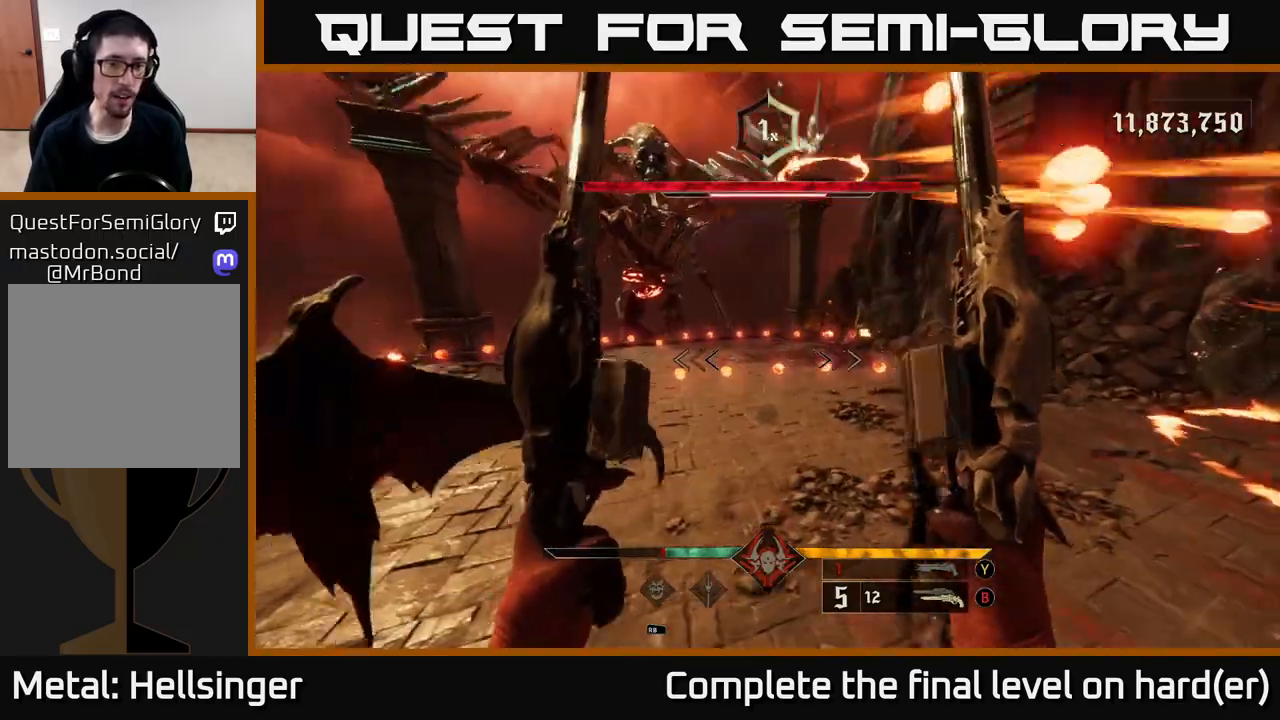
{"buttons": ["L2"], "left_stick": "left", "right_stick": "center", "events": [[133, "A", "up"], [367, "A", "down"], [417, "L2", "down"], [500, "A", "up"]]}
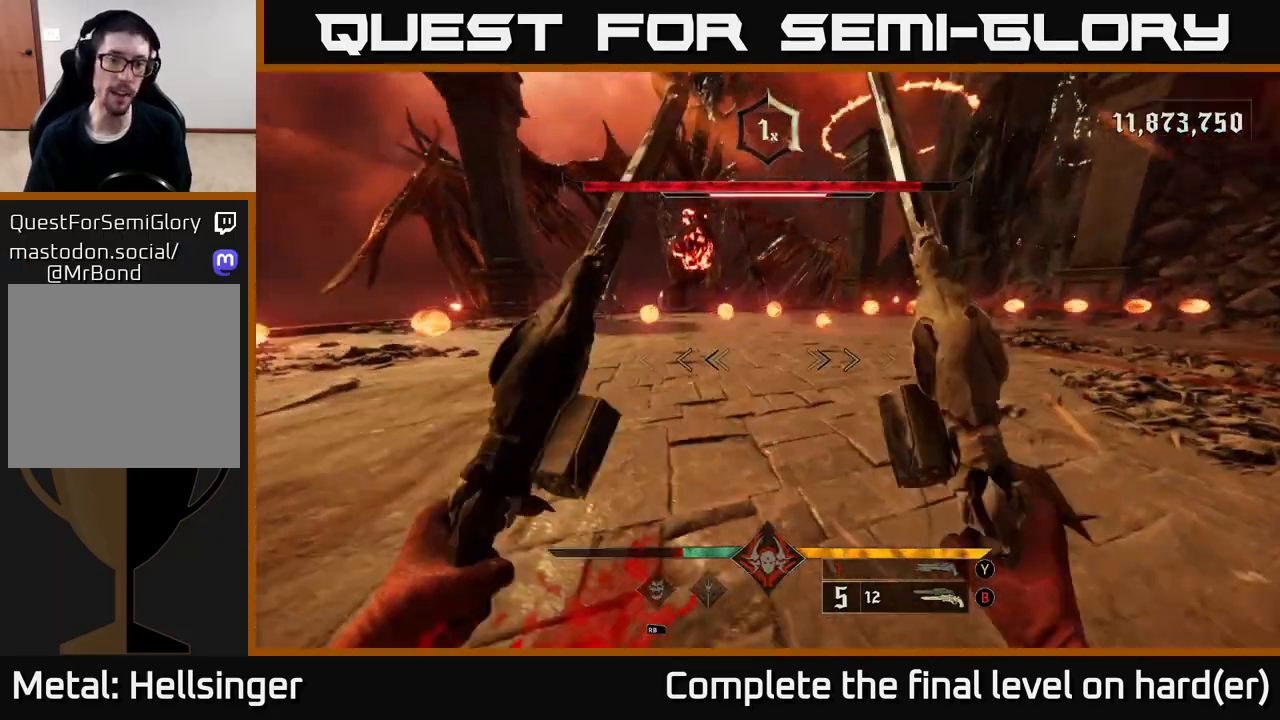
{"buttons": [], "left_stick": "up-left", "right_stick": "up", "events": [[50, "A", "down"], [50, "L2", "up"], [167, "left_stick", "up-left"], [183, "A", "up"], [233, "A", "down"], [350, "A", "up"], [483, "right_stick", "up"]]}
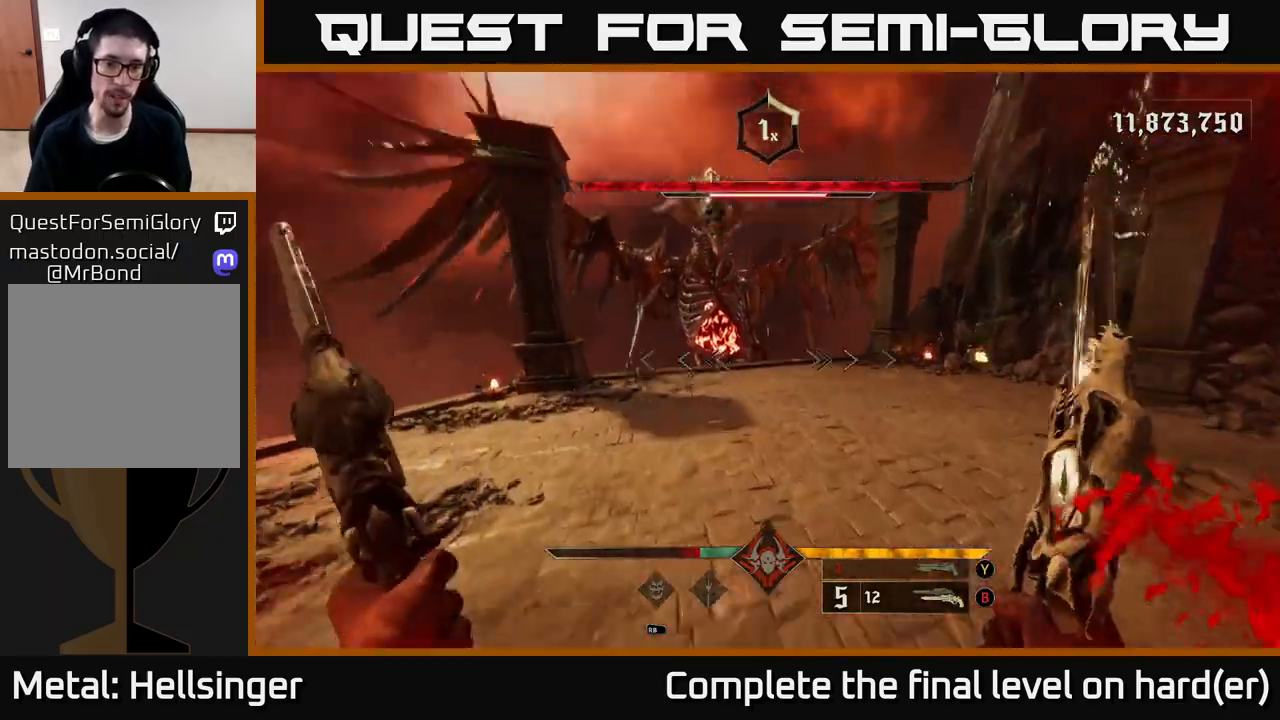
{"buttons": ["R2"], "left_stick": "left", "right_stick": "up-left", "events": [[67, "R2", "down"], [117, "right_stick", "center"], [183, "R2", "up"], [233, "left_stick", "down-left"], [367, "left_stick", "left"], [417, "right_stick", "up-left"], [467, "R2", "down"]]}